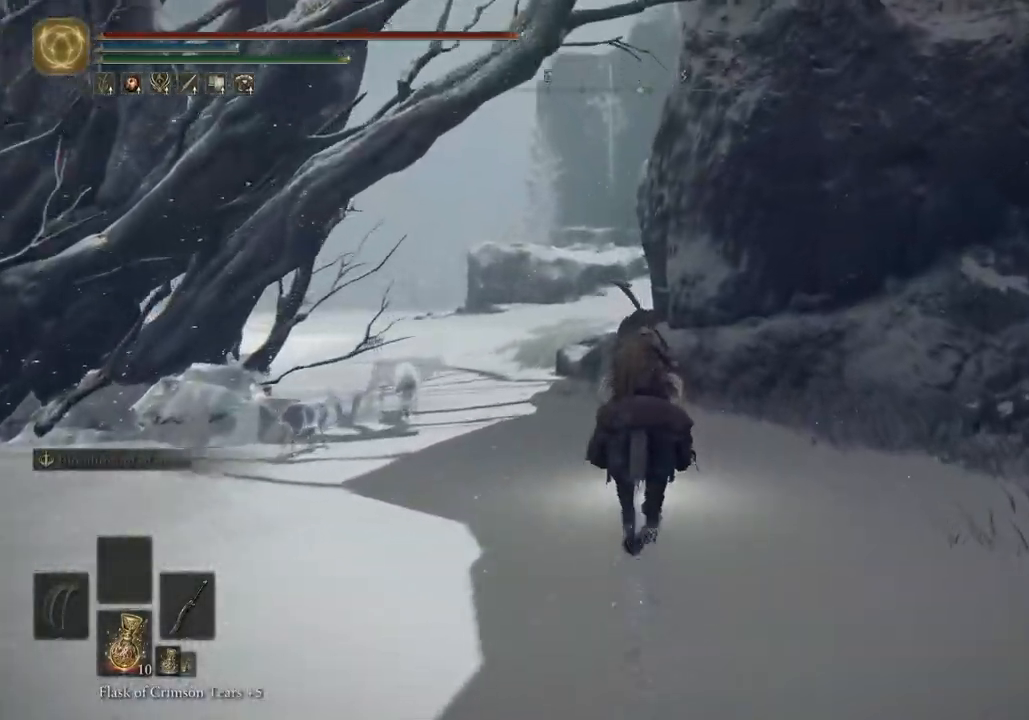
Gameplay with a controller (PlayStation layout); each line is a JSON object with the inputs held at the frame after it. "events" lists button and stick changes between this image and that frame as [ms after this image, input, new state], when the widget could be followed in between.
{"buttons": [], "left_stick": "up", "right_stick": "center", "events": [[133, "CIRCLE", "down"], [217, "CIRCLE", "up"]]}
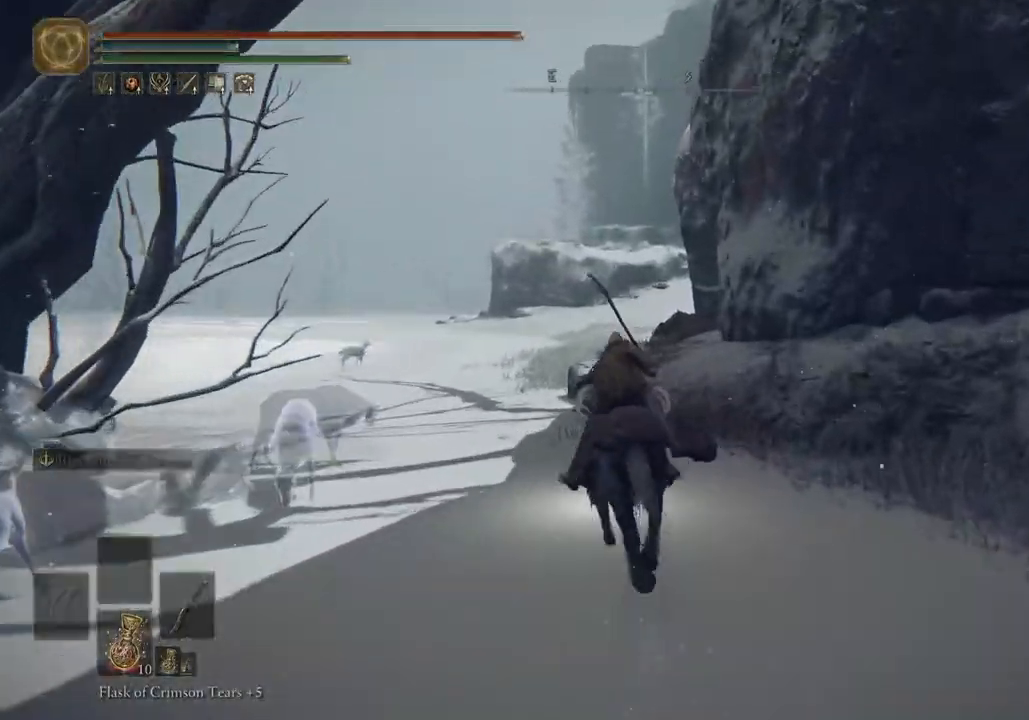
{"buttons": [], "left_stick": "up", "right_stick": "center", "events": []}
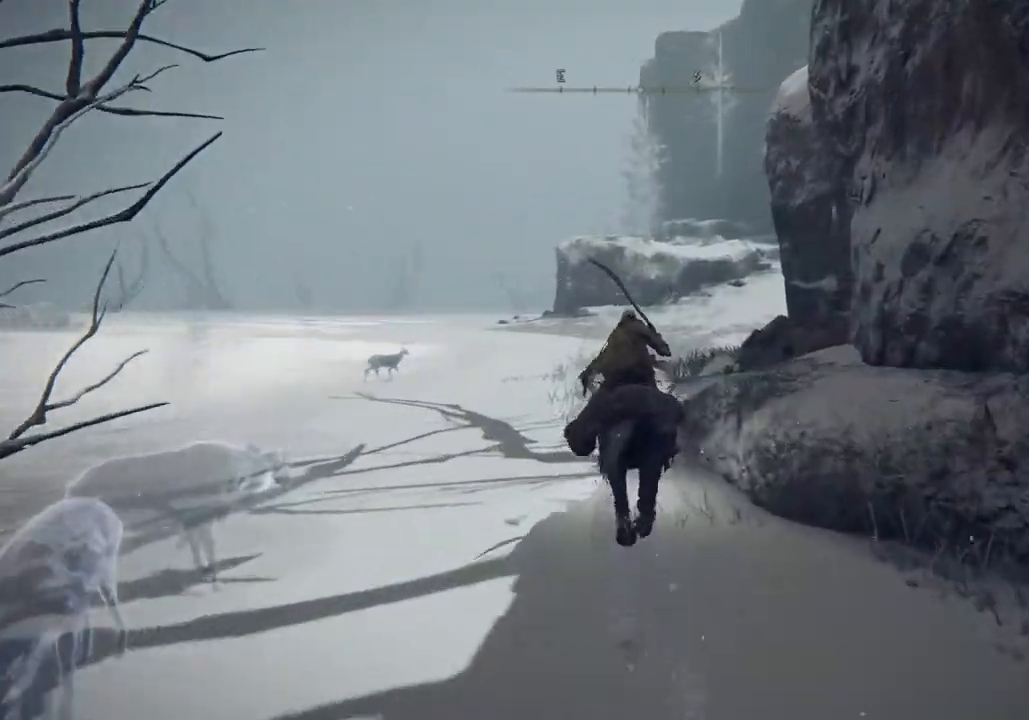
{"buttons": [], "left_stick": "up", "right_stick": "center", "events": []}
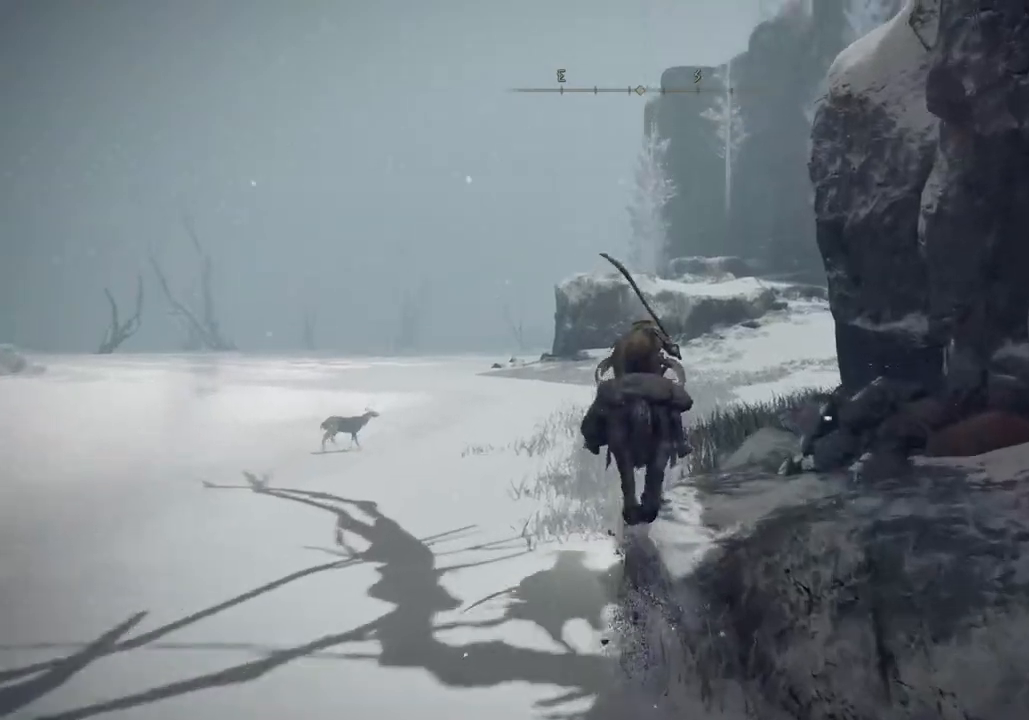
{"buttons": [], "left_stick": "up", "right_stick": "center", "events": []}
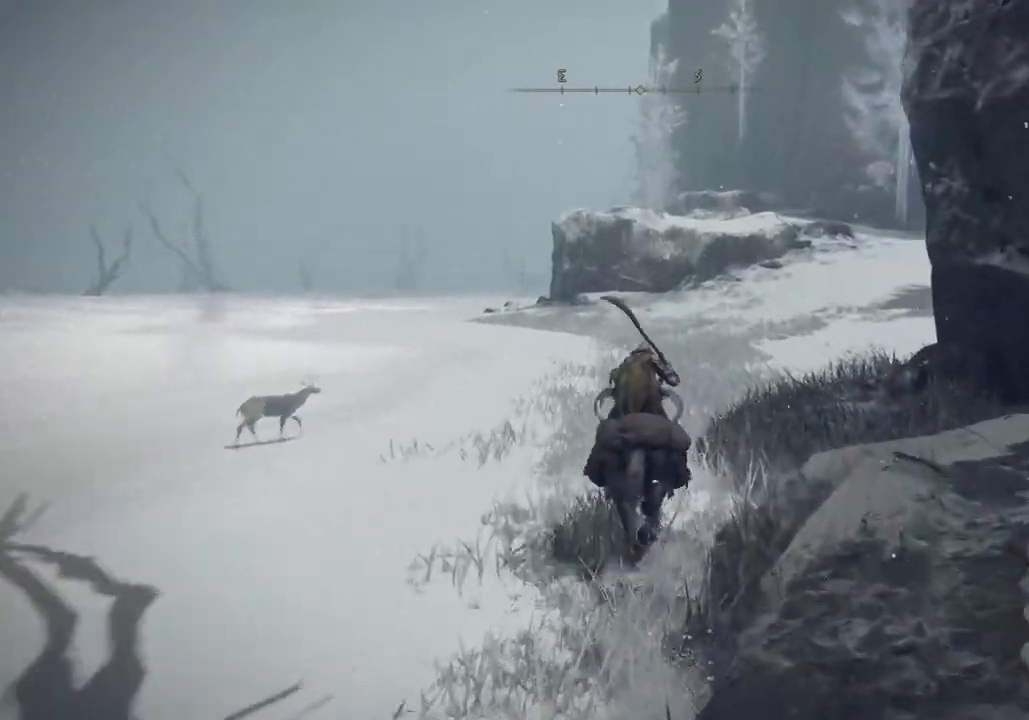
{"buttons": [], "left_stick": "up", "right_stick": "center", "events": []}
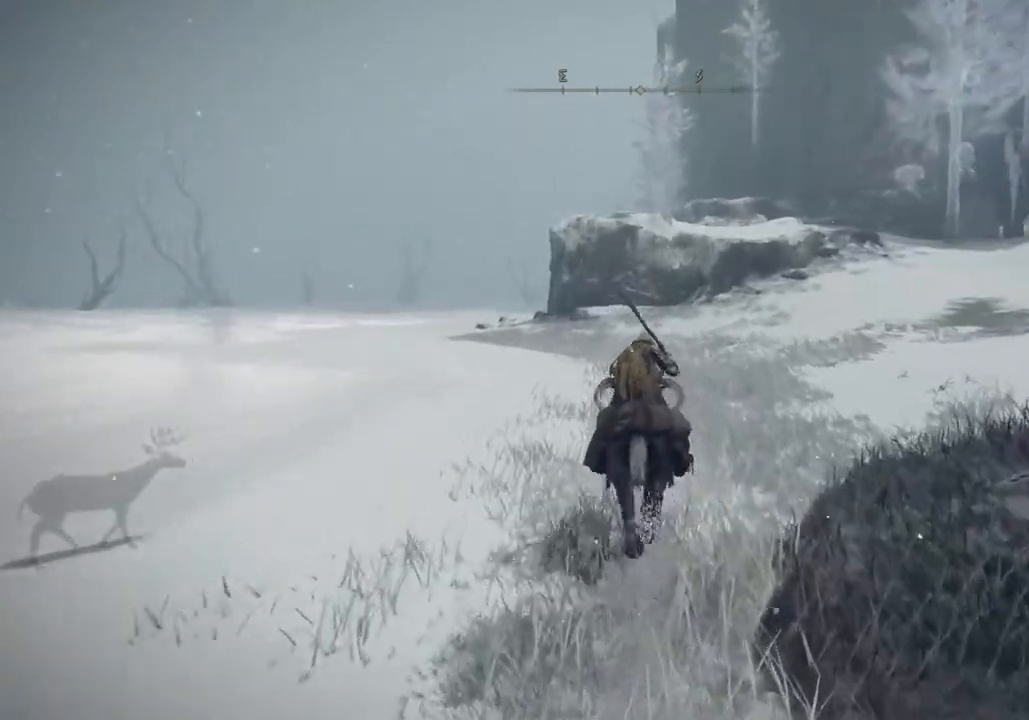
{"buttons": ["CIRCLE"], "left_stick": "up", "right_stick": "center", "events": [[467, "CIRCLE", "down"]]}
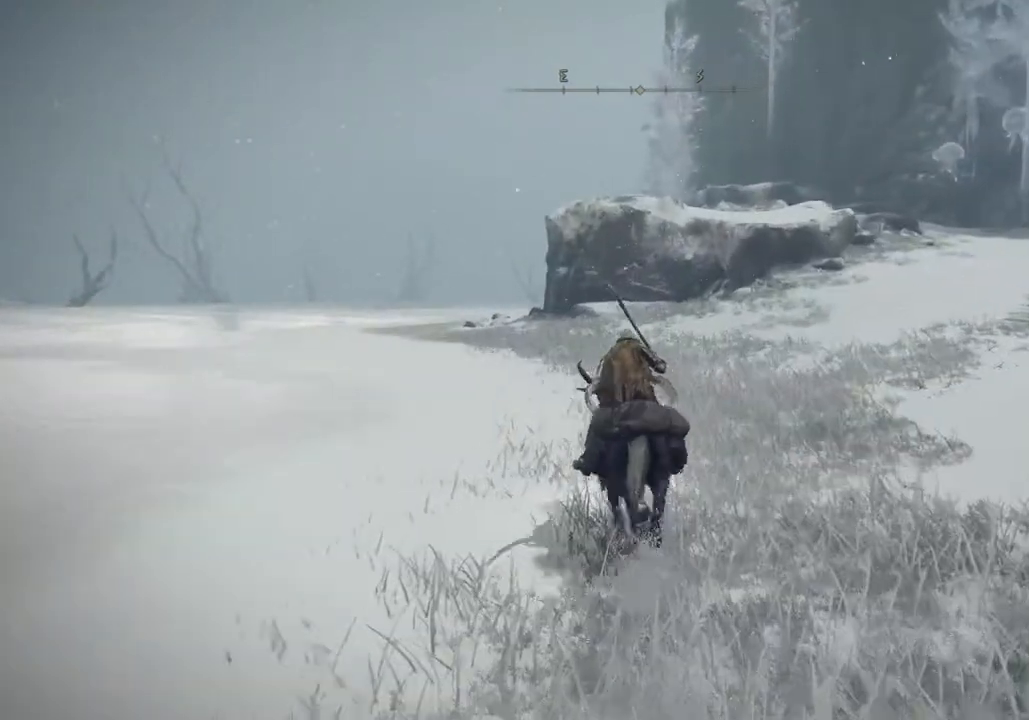
{"buttons": [], "left_stick": "up", "right_stick": "center", "events": [[17, "CIRCLE", "up"]]}
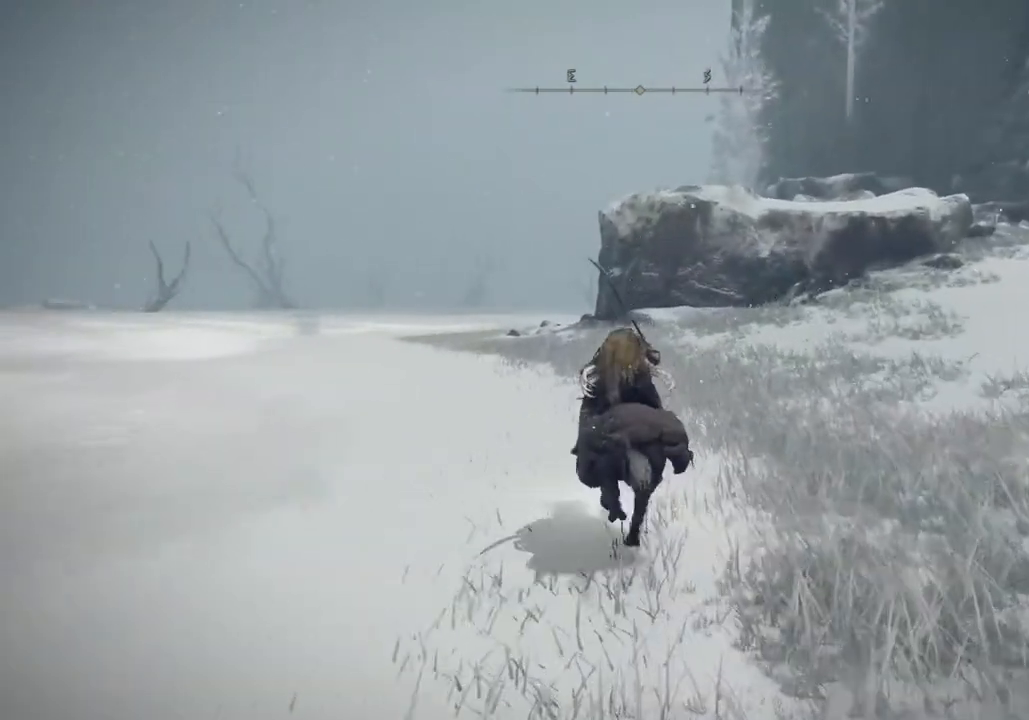
{"buttons": [], "left_stick": "up", "right_stick": "center", "events": []}
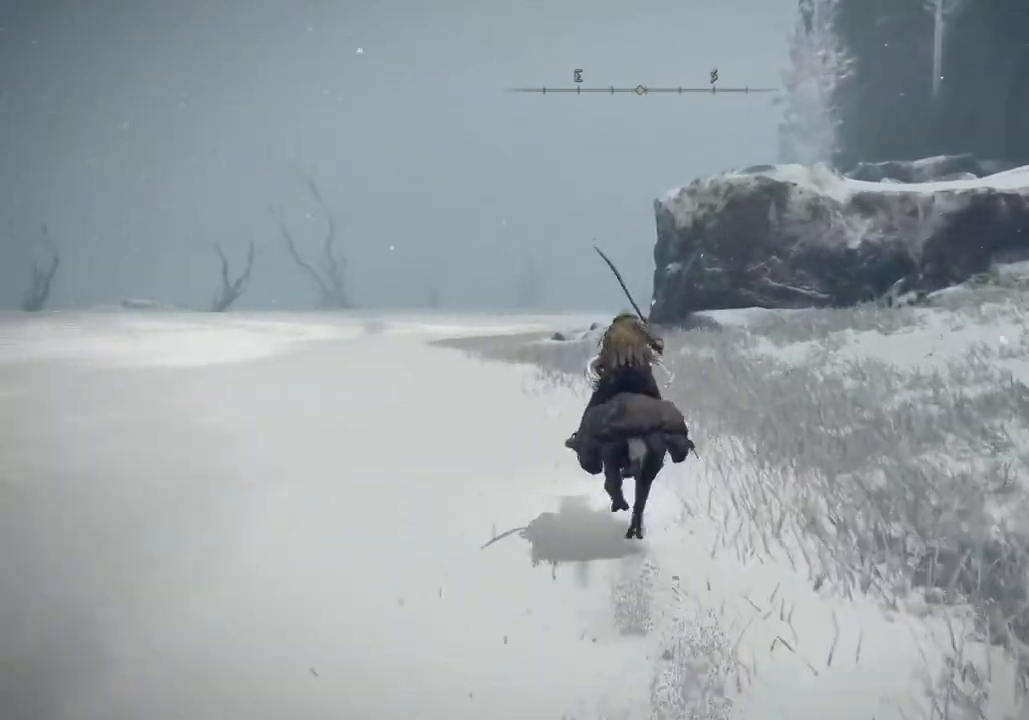
{"buttons": [], "left_stick": "up", "right_stick": "center", "events": [[200, "CIRCLE", "down"], [300, "CIRCLE", "up"]]}
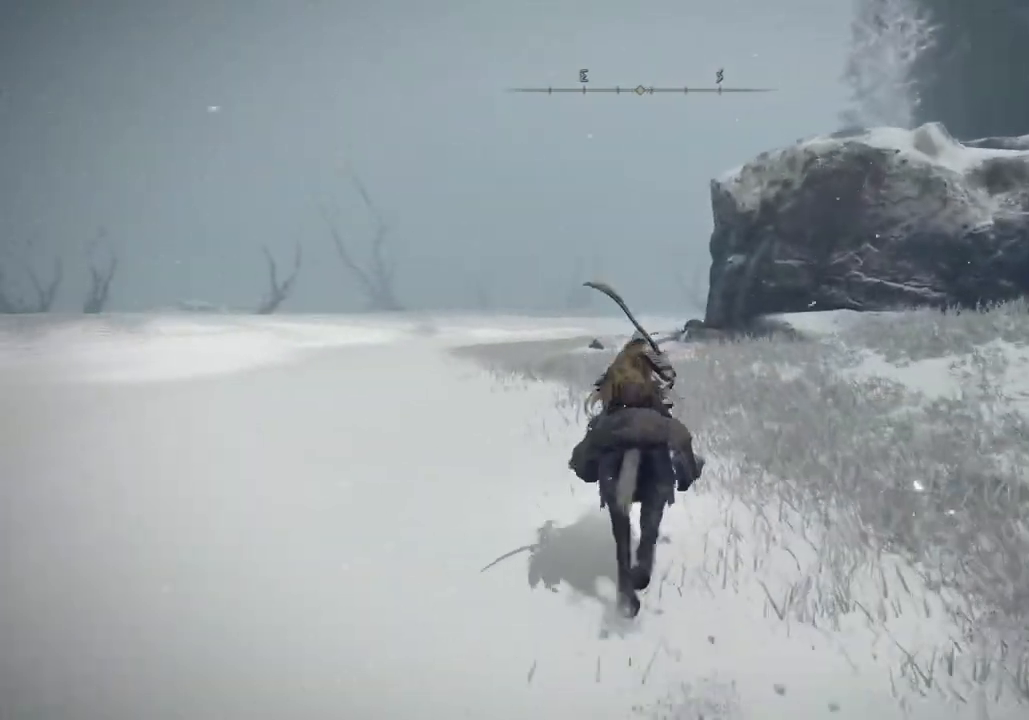
{"buttons": [], "left_stick": "up", "right_stick": "center", "events": []}
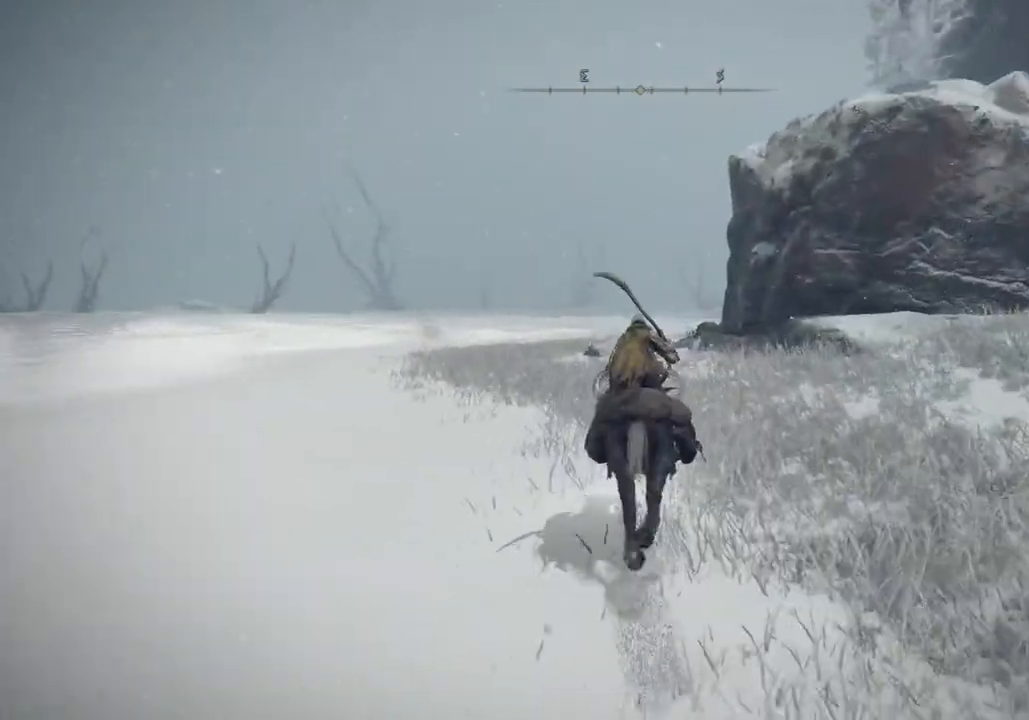
{"buttons": [], "left_stick": "up", "right_stick": "center", "events": [[317, "CIRCLE", "down"], [417, "CIRCLE", "up"]]}
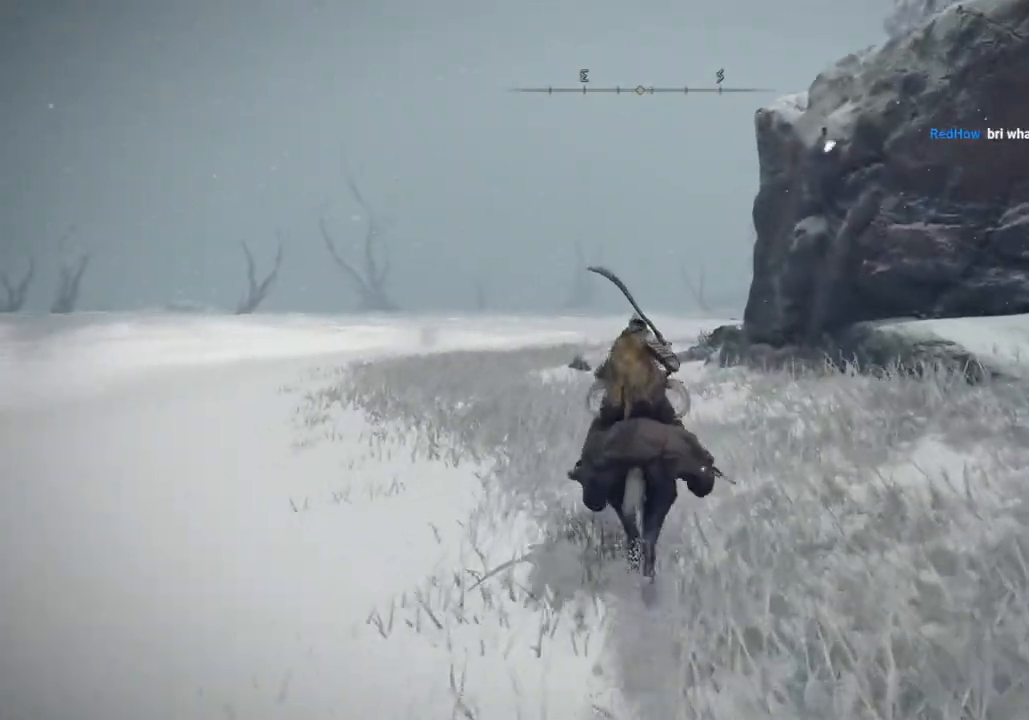
{"buttons": [], "left_stick": "up", "right_stick": "center", "events": []}
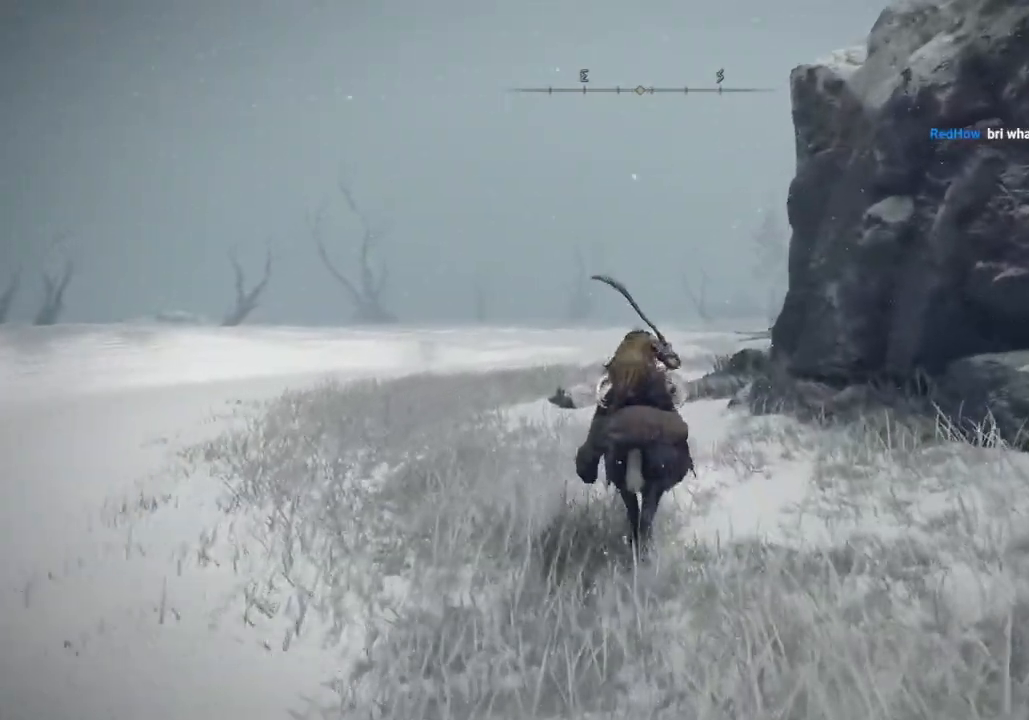
{"buttons": [], "left_stick": "up", "right_stick": "down"}
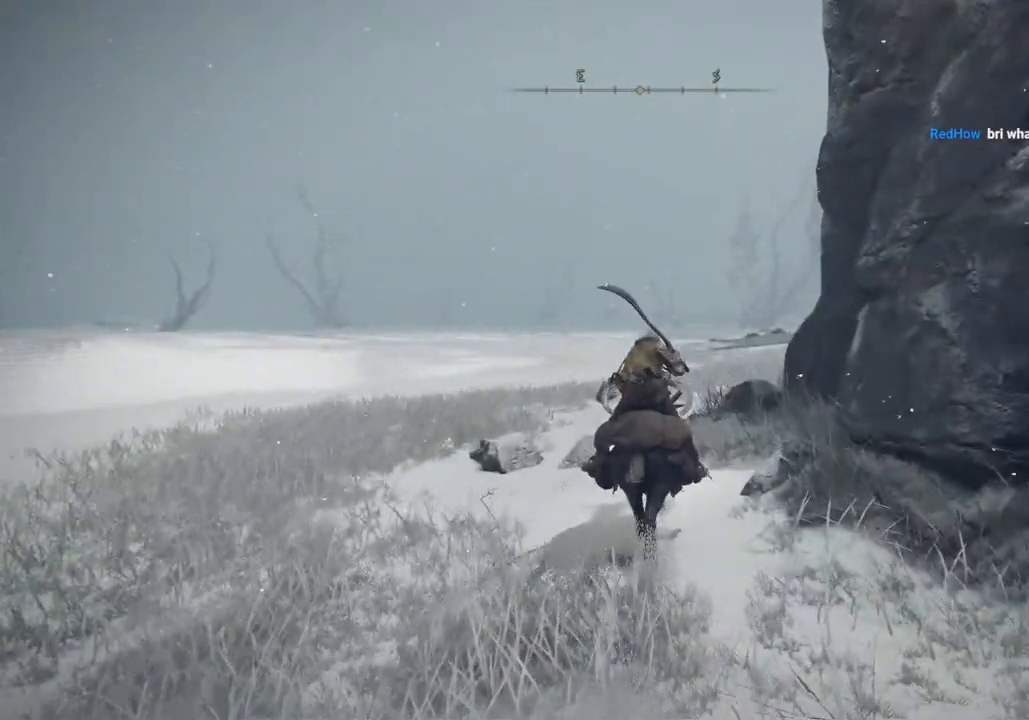
{"buttons": [], "left_stick": "up", "right_stick": "center", "events": [[33, "right_stick", "center"]]}
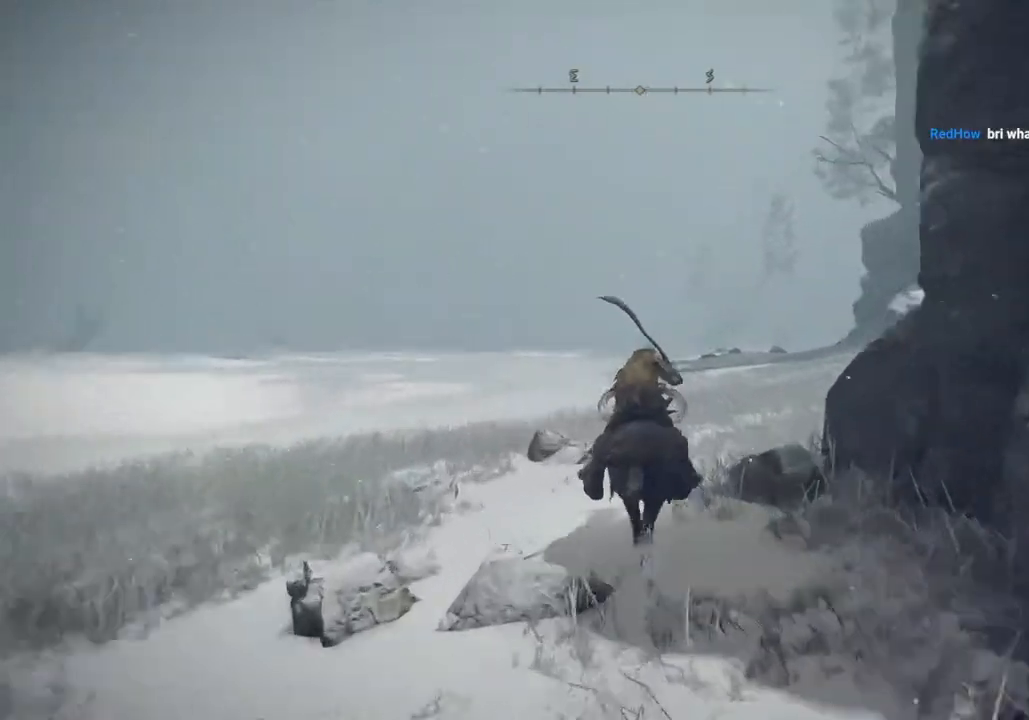
{"buttons": ["CIRCLE"], "left_stick": "up", "right_stick": "center", "events": [[33, "right_stick", "down-right"], [233, "right_stick", "center"], [500, "CIRCLE", "down"]]}
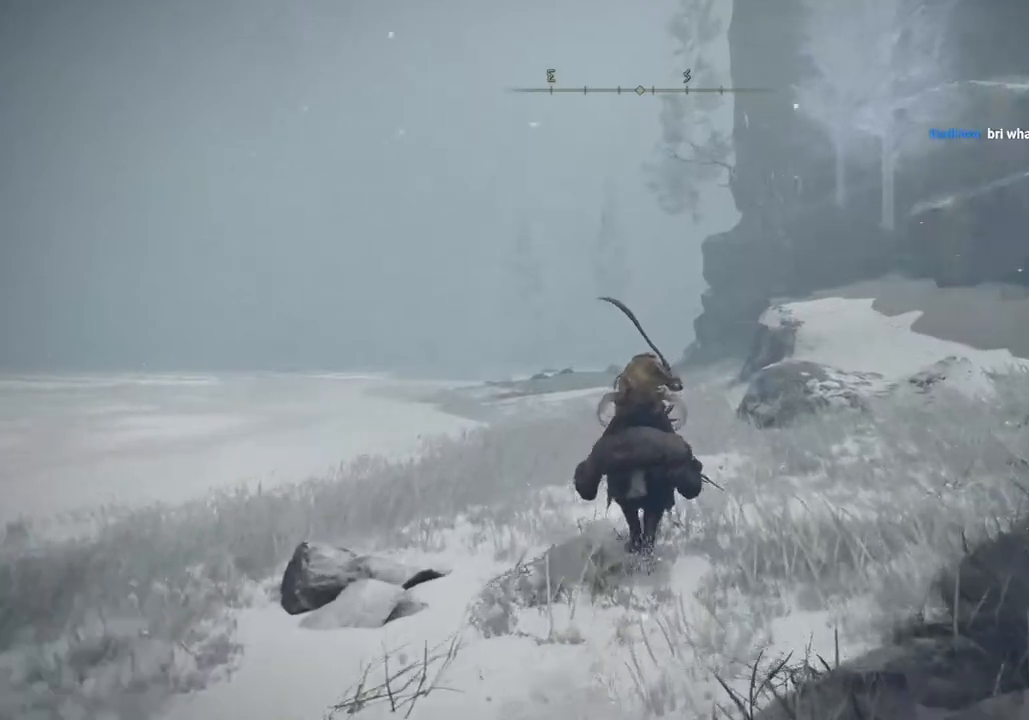
{"buttons": [], "left_stick": "up", "right_stick": "center", "events": [[100, "CIRCLE", "up"]]}
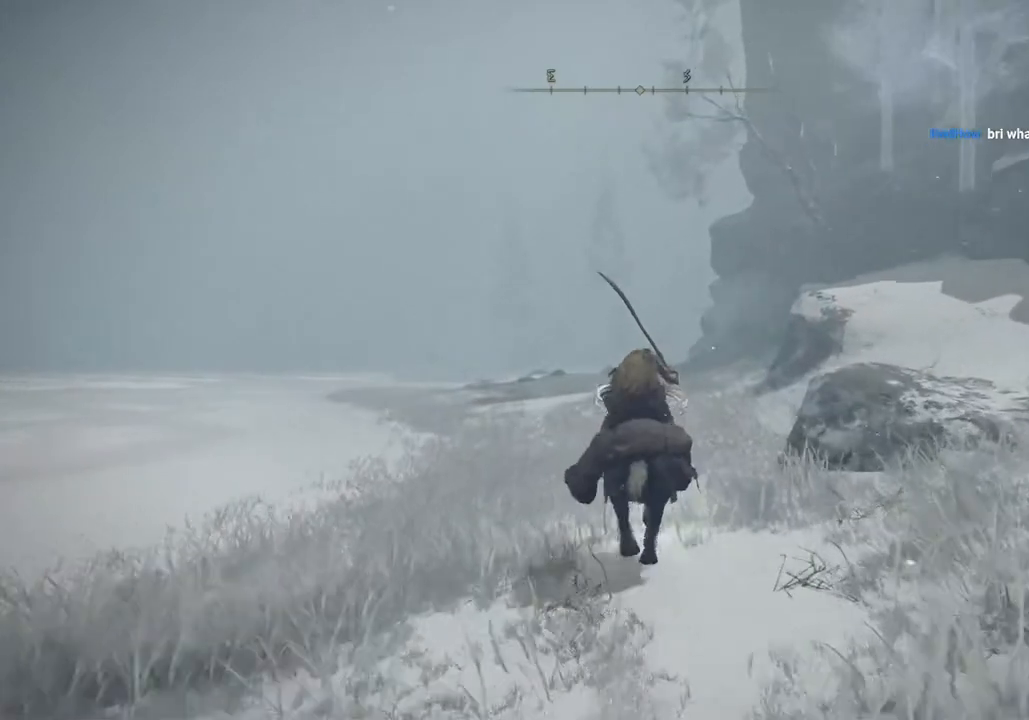
{"buttons": [], "left_stick": "up", "right_stick": "center", "events": []}
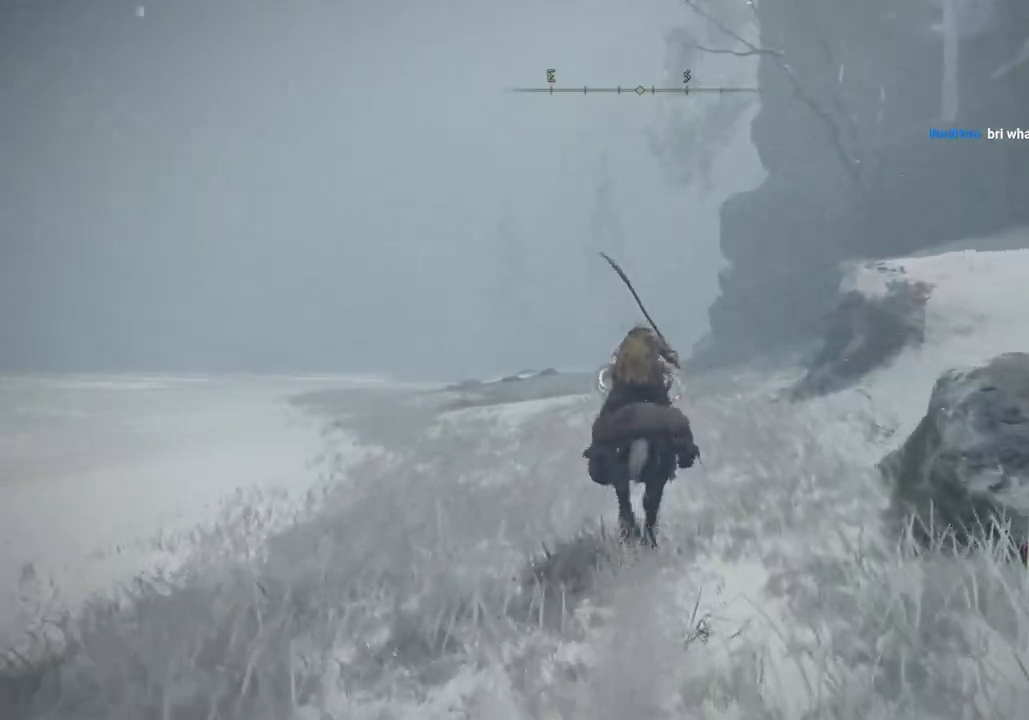
{"buttons": [], "left_stick": "up", "right_stick": "center", "events": [[283, "CIRCLE", "down"], [383, "CIRCLE", "up"]]}
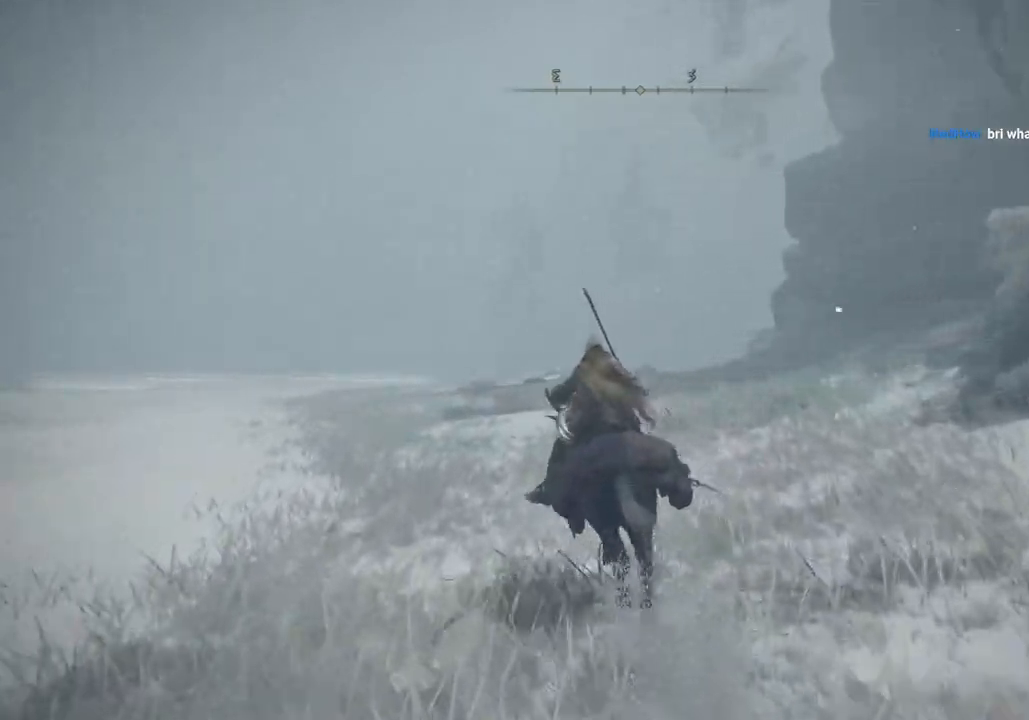
{"buttons": [], "left_stick": "up", "right_stick": "center", "events": []}
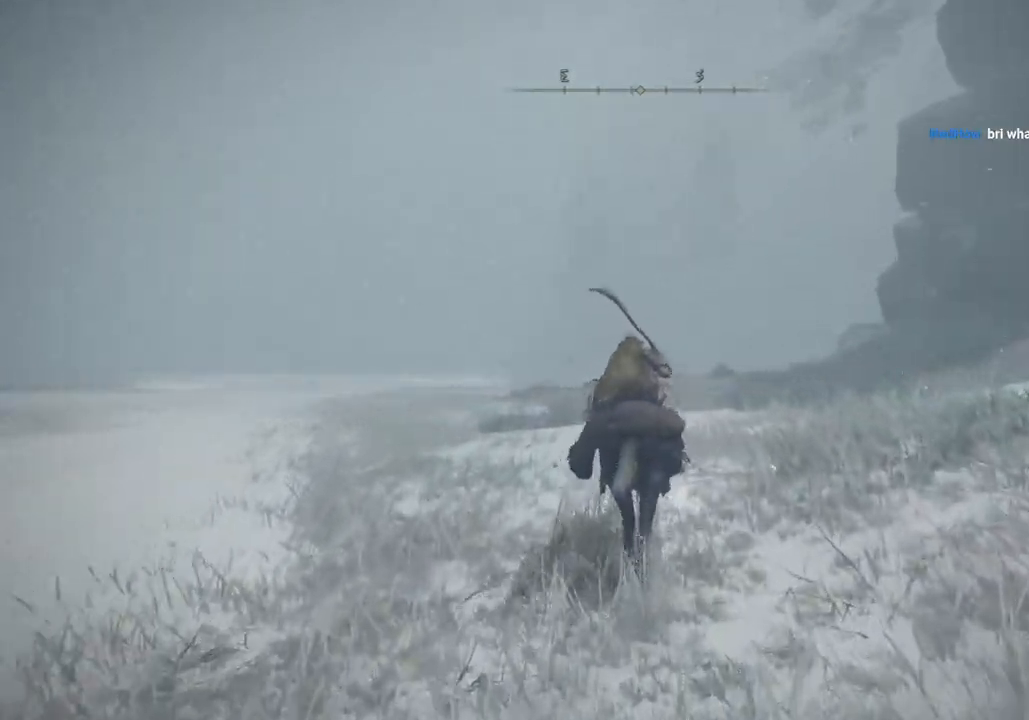
{"buttons": [], "left_stick": "up", "right_stick": "center", "events": []}
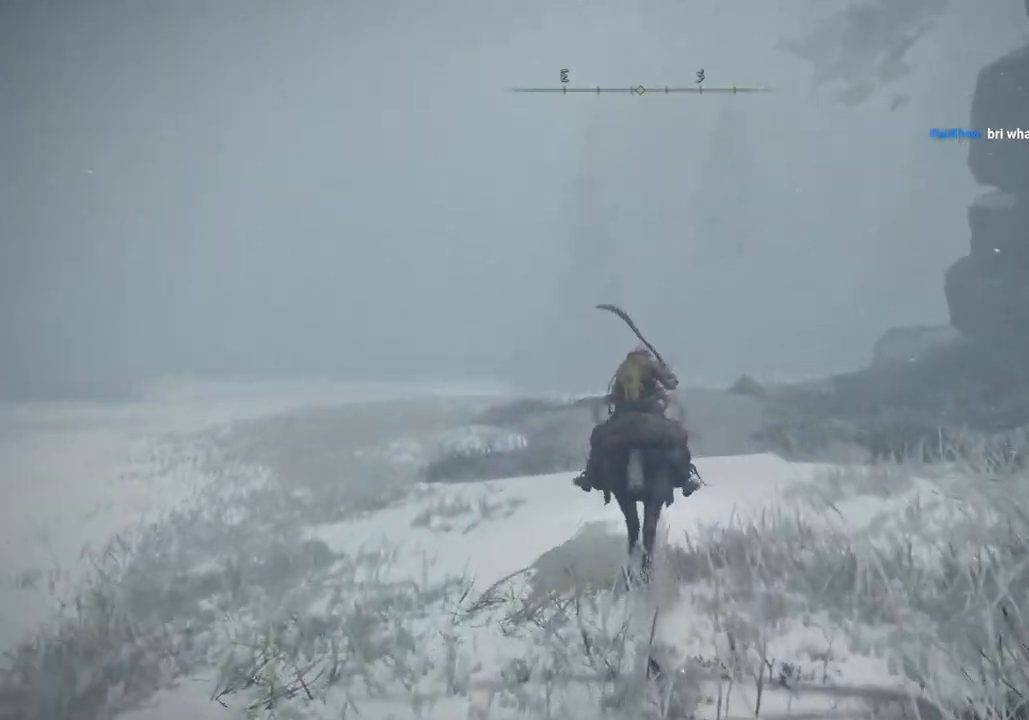
{"buttons": ["CIRCLE"], "left_stick": "up", "right_stick": "center", "events": [[450, "CIRCLE", "down"]]}
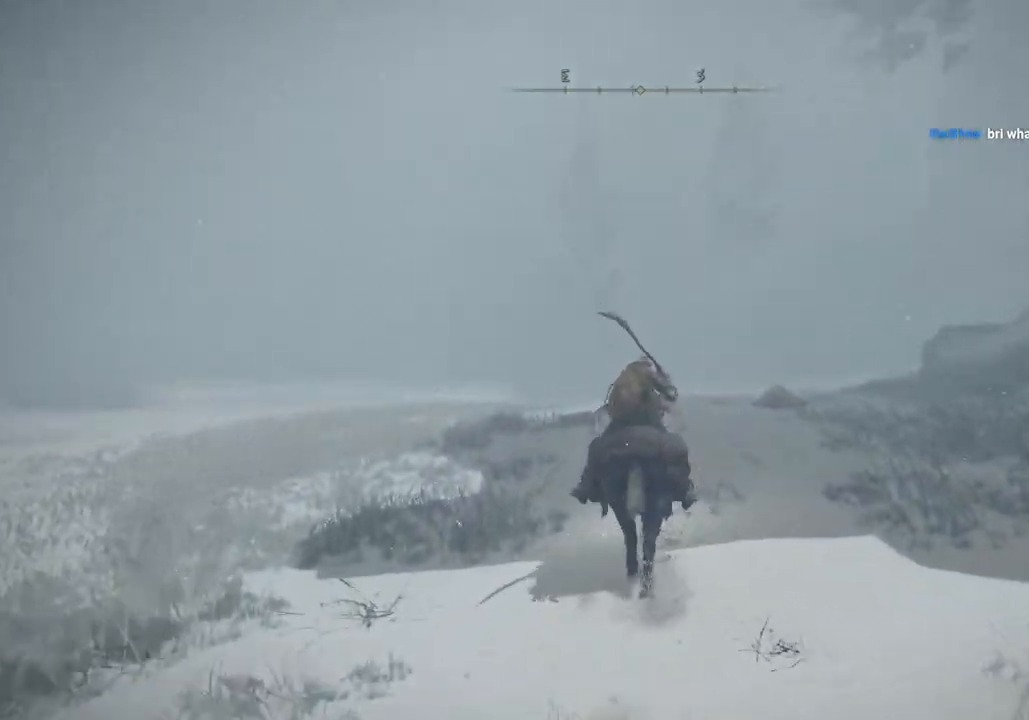
{"buttons": [], "left_stick": "up", "right_stick": "center", "events": [[83, "CIRCLE", "up"]]}
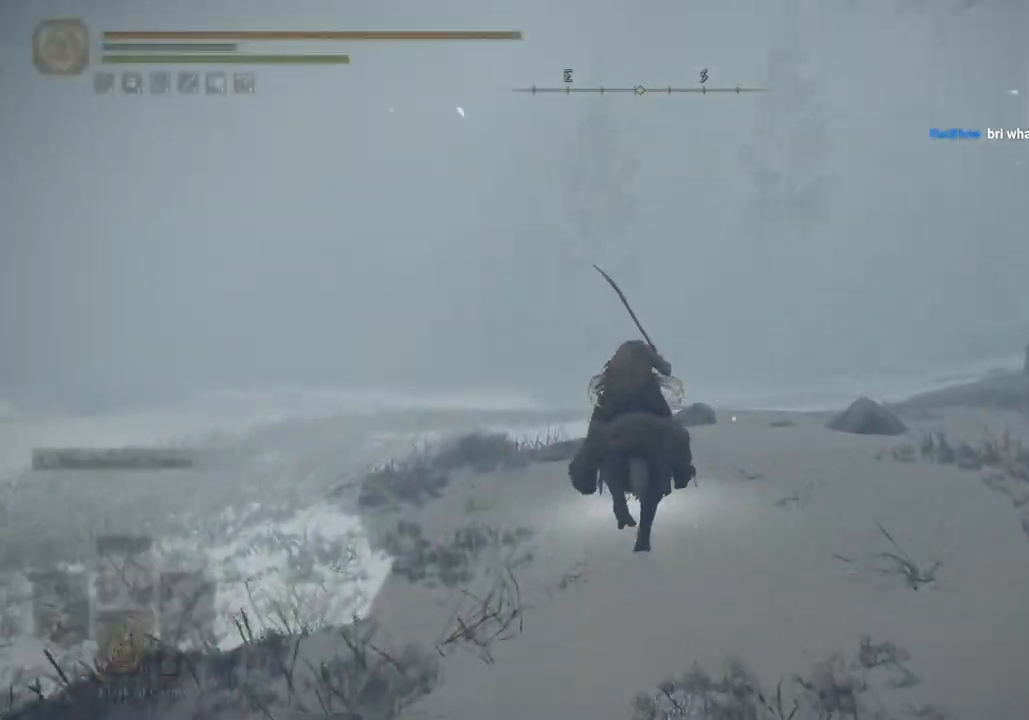
{"buttons": [], "left_stick": "up", "right_stick": "center", "events": [[250, "right_stick", "left"], [350, "right_stick", "center"]]}
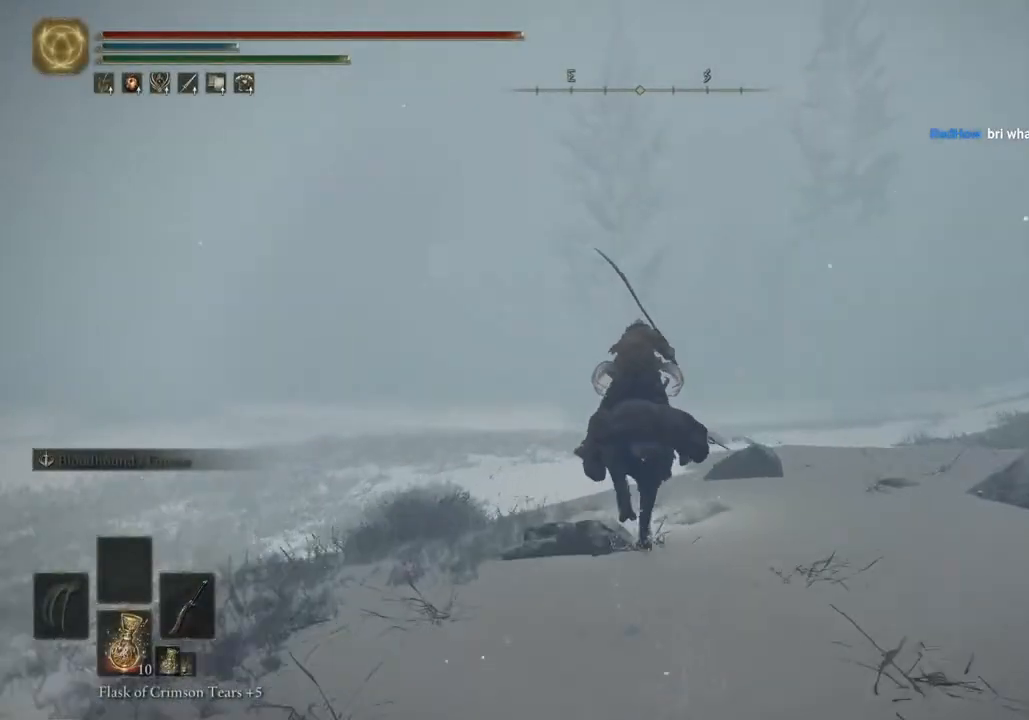
{"buttons": [], "left_stick": "up", "right_stick": "center", "events": []}
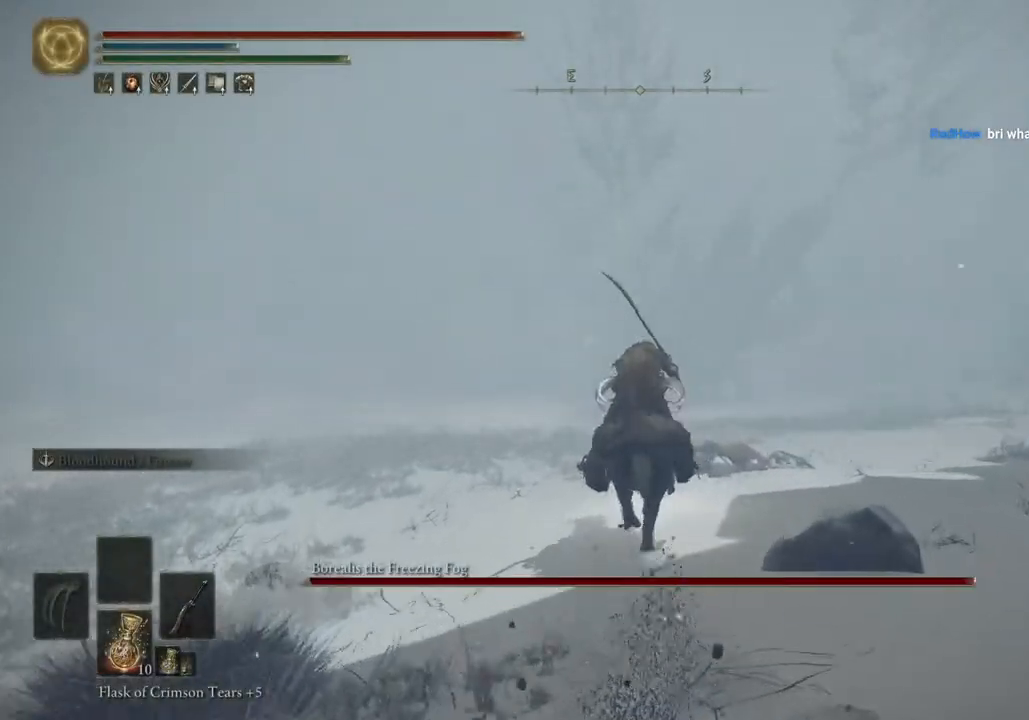
{"buttons": [], "left_stick": "up", "right_stick": "center", "events": []}
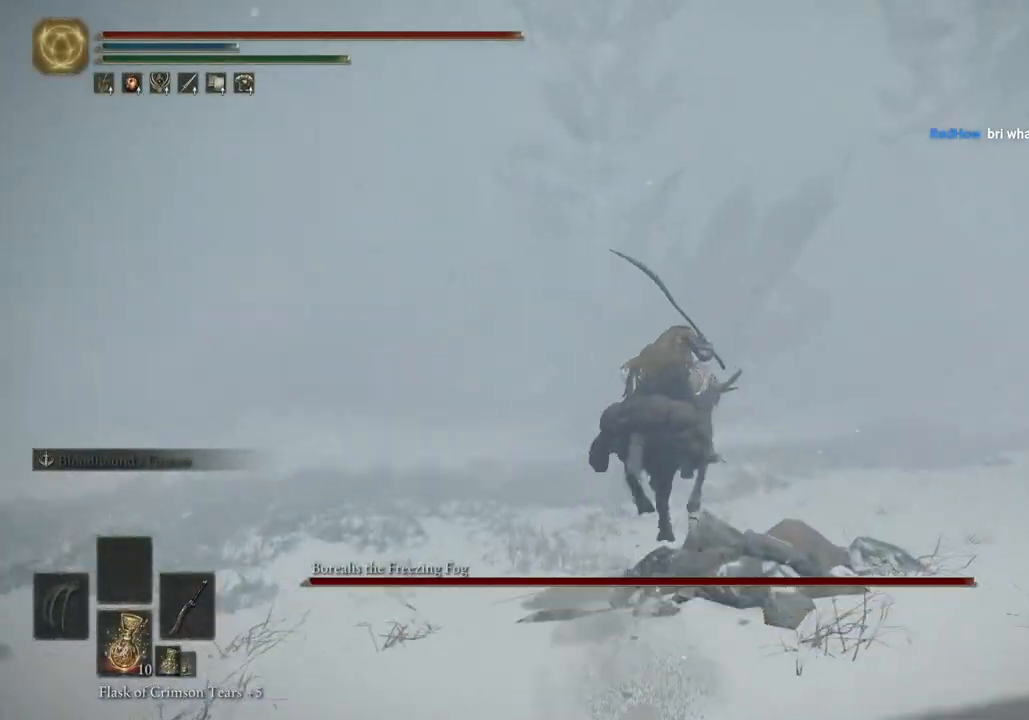
{"buttons": [], "left_stick": "up", "right_stick": "center", "events": [[117, "CIRCLE", "down"], [200, "CIRCLE", "up"]]}
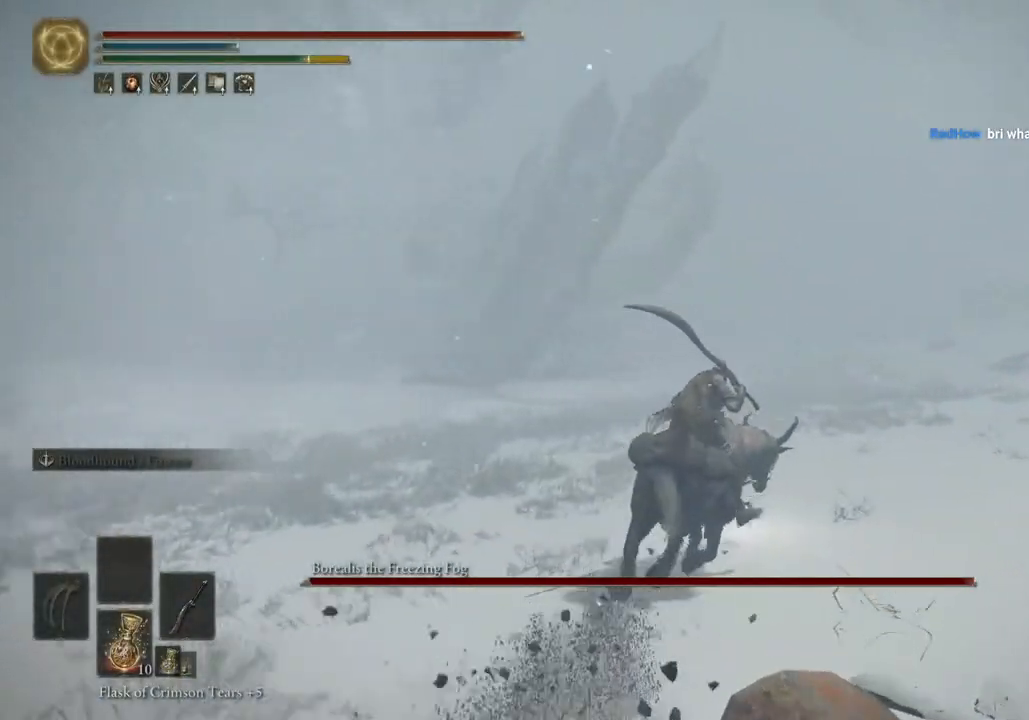
{"buttons": [], "left_stick": "up", "right_stick": "center", "events": []}
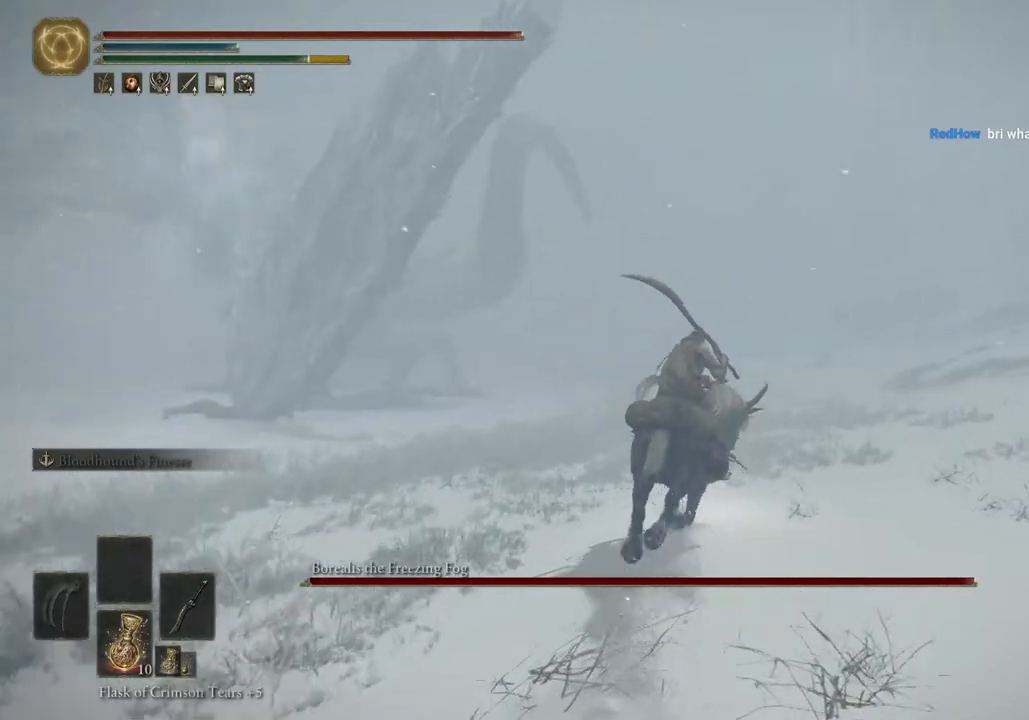
{"buttons": [], "left_stick": "up", "right_stick": "center", "events": []}
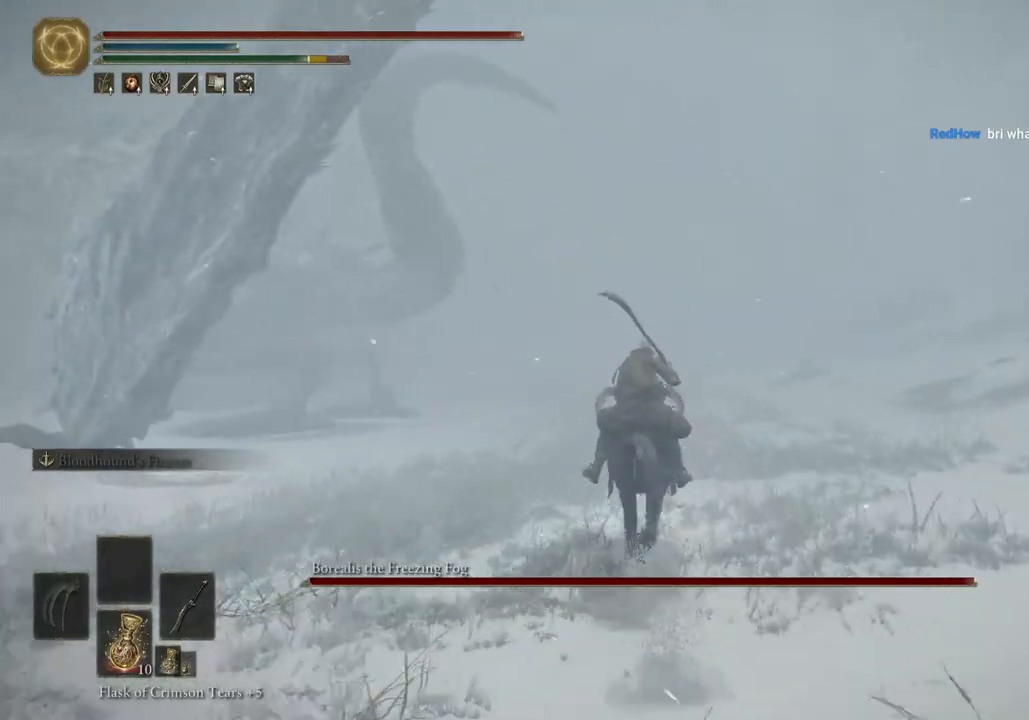
{"buttons": [], "left_stick": "up", "right_stick": "center", "events": []}
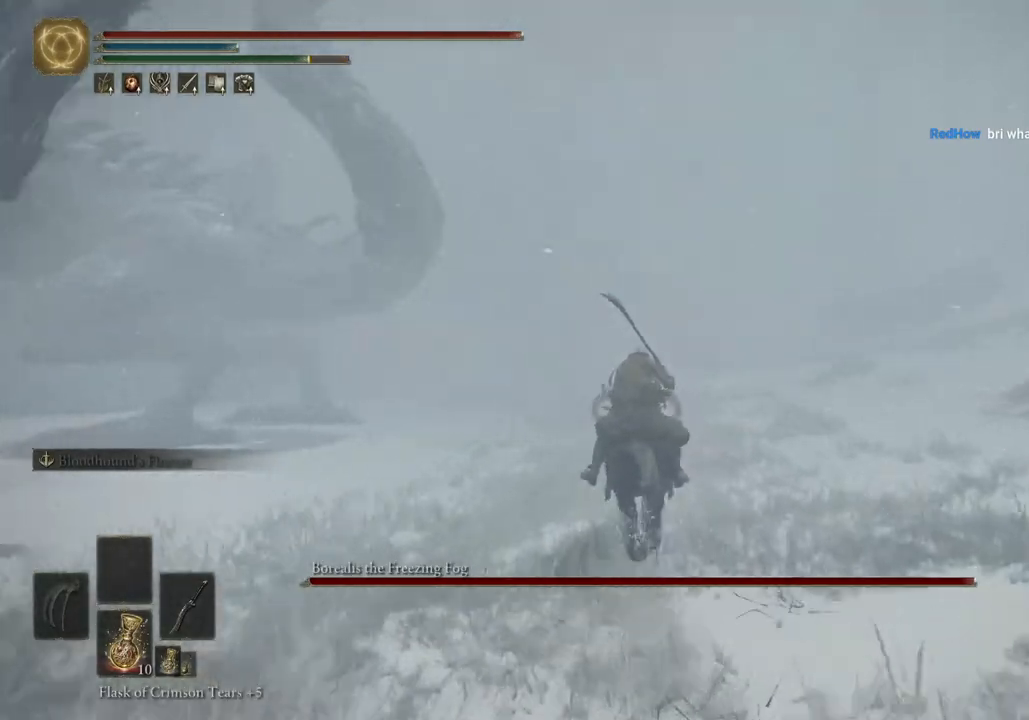
{"buttons": [], "left_stick": "up", "right_stick": "center", "events": [[33, "CIRCLE", "down"], [150, "CIRCLE", "up"]]}
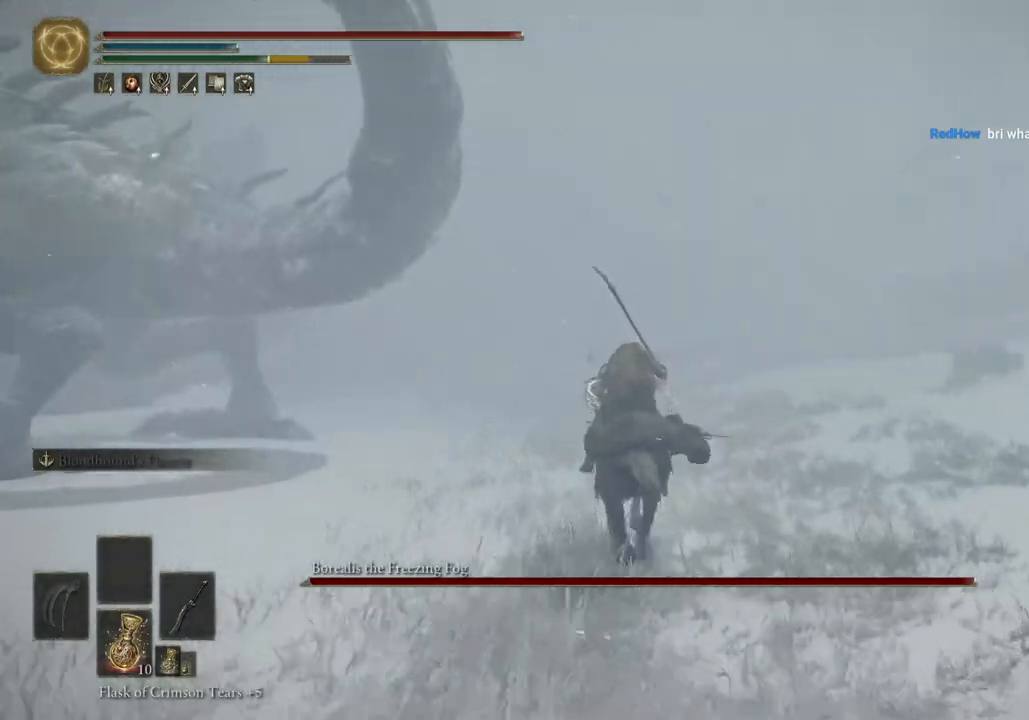
{"buttons": [], "left_stick": "up", "right_stick": "center", "events": []}